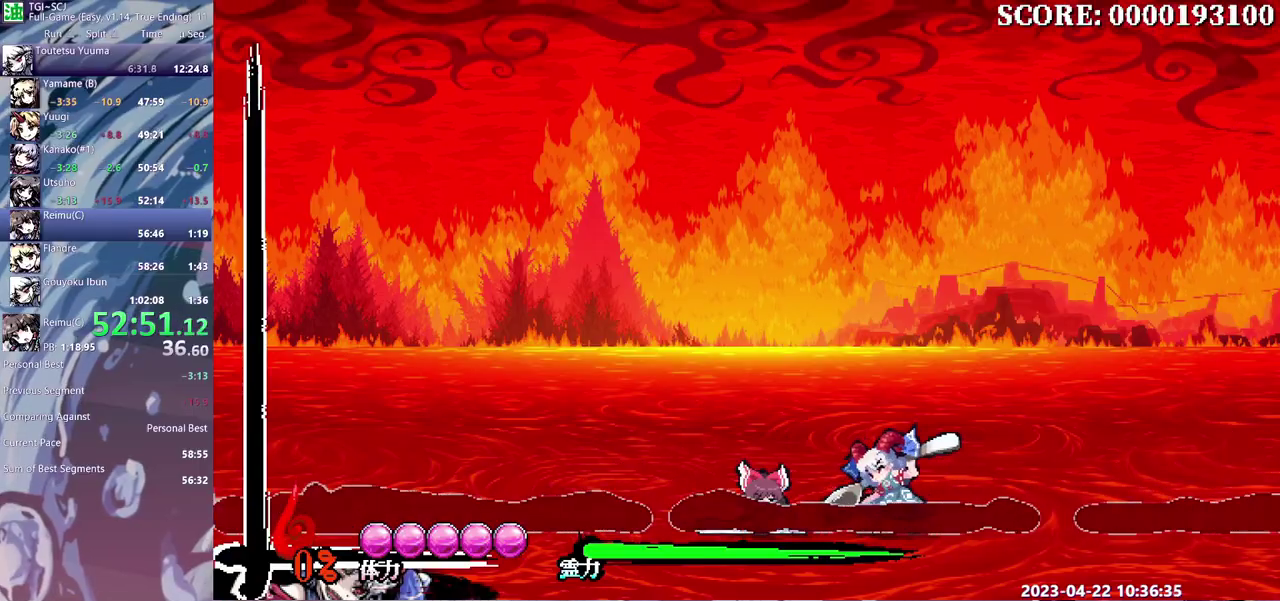
Gameplay with a controller (Xbox layout); each line is a JSON object with the inputs held at the frame after it. "events" lists button and stick changes between this image and that frame as [ms after this image, input, new state], when the widget could be followed in between. Not read: B L1 L2 L3 R1 R2 R3.
{"buttons": [], "events": [[100, "Y", "up"], [150, "Y", "down"], [217, "Y", "up"], [300, "Y", "down"], [367, "Y", "up"], [433, "Y", "down"], [500, "Y", "up"]]}
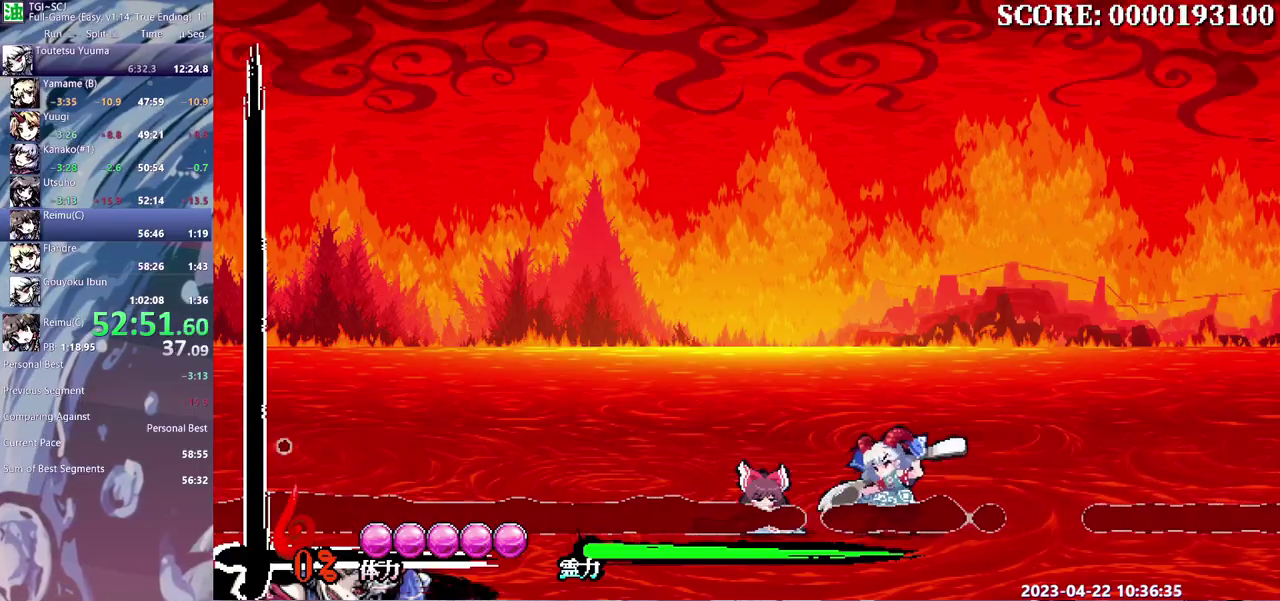
{"buttons": ["Y"]}
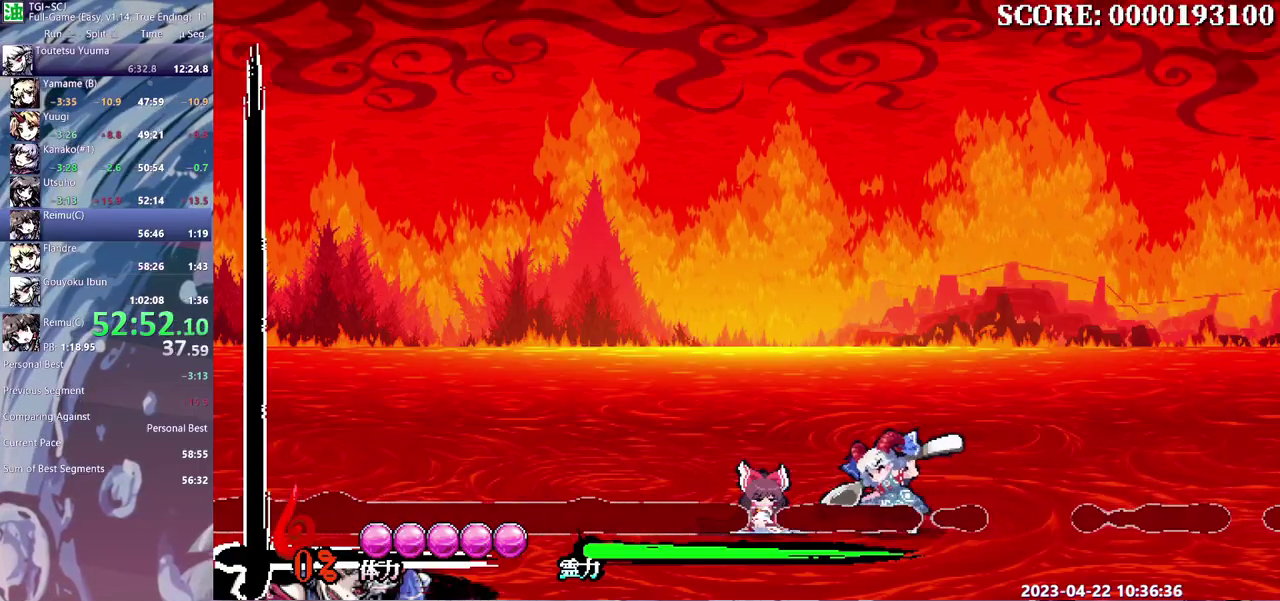
{"buttons": []}
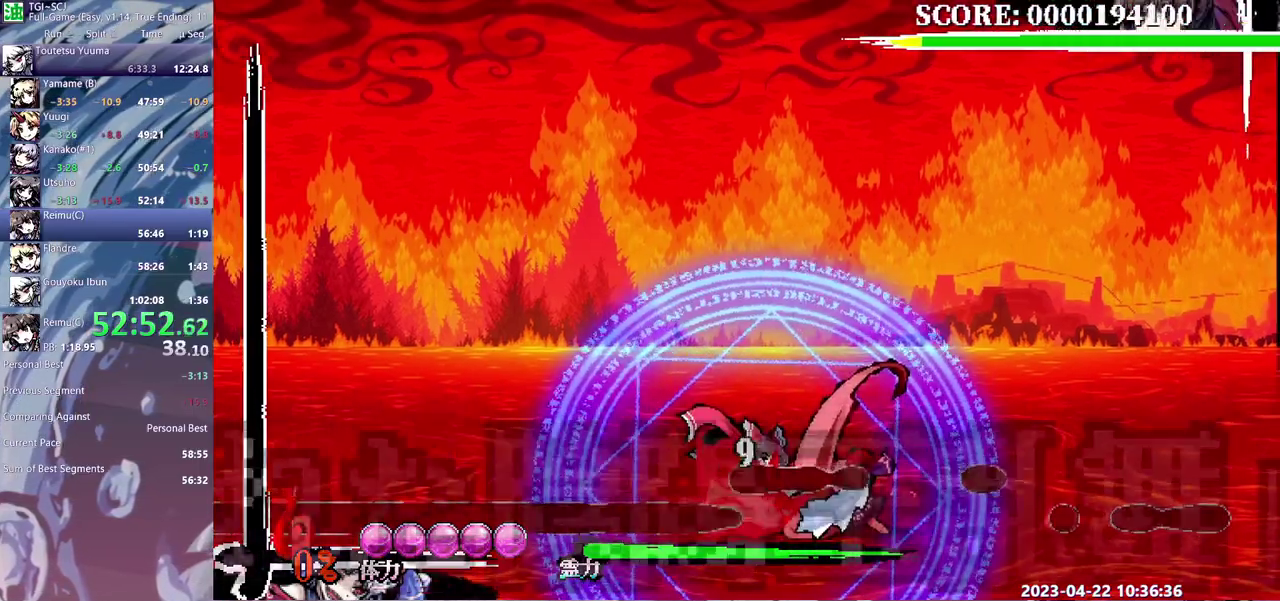
{"buttons": [], "events": [[17, "DPAD_LEFT", "down"], [67, "DPAD_LEFT", "up"], [133, "Y", "down"], [217, "Y", "up"], [283, "Y", "down"], [350, "Y", "up"], [400, "Y", "down"], [500, "Y", "up"]]}
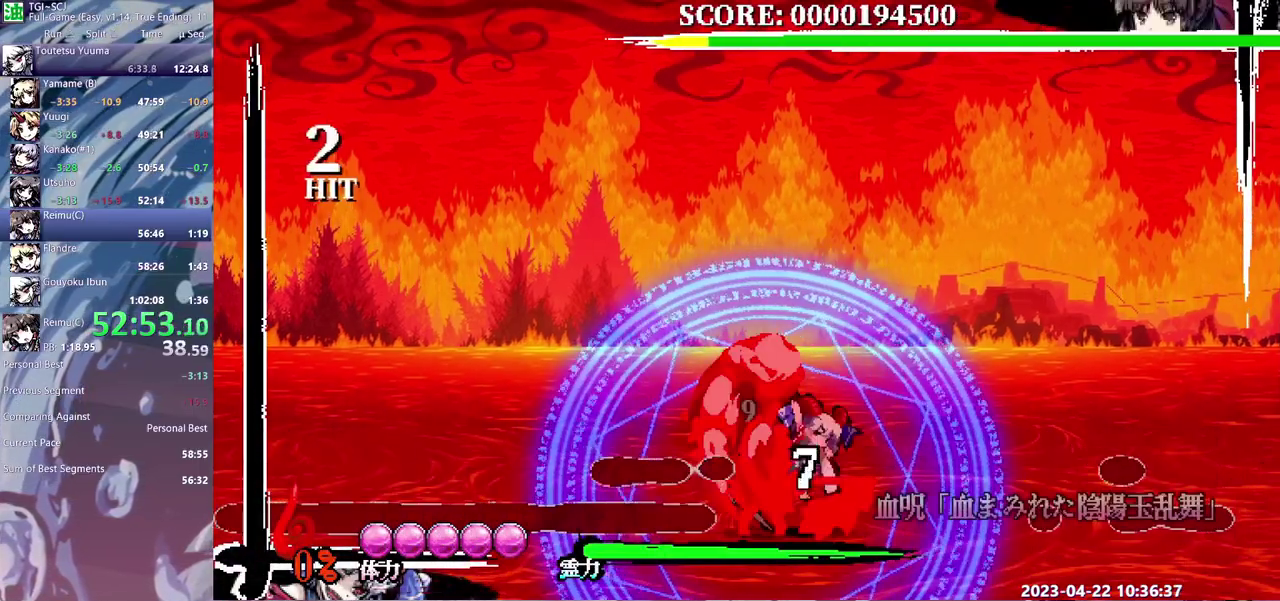
{"buttons": [], "events": []}
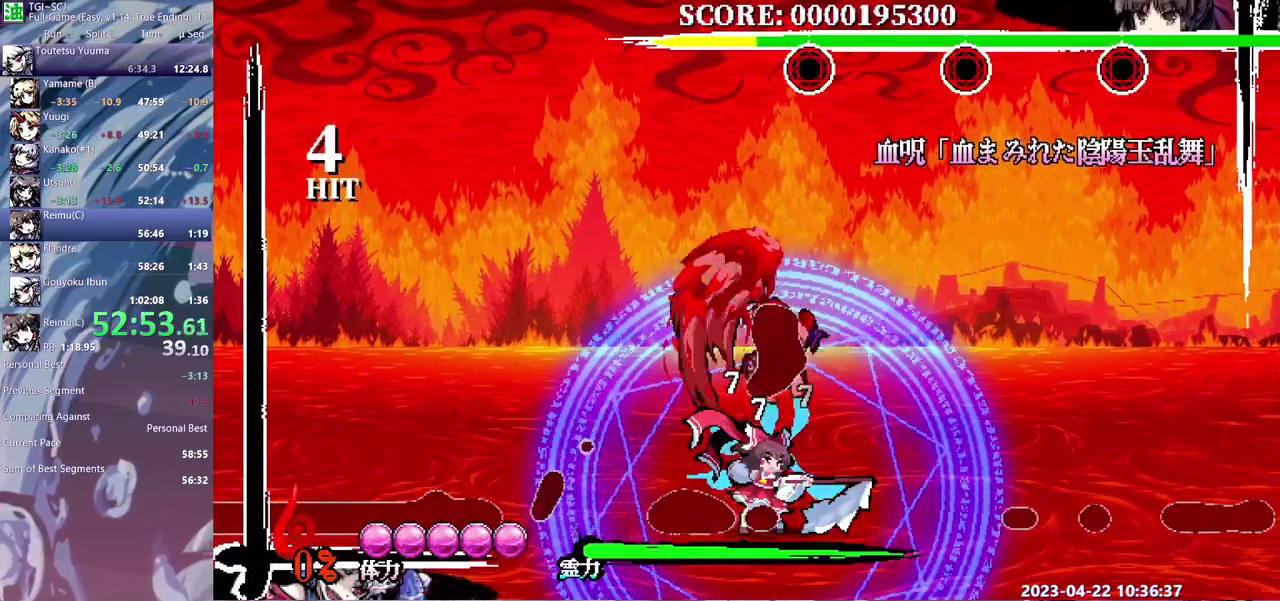
{"buttons": [], "events": [[150, "DPAD_DOWN", "down"], [317, "DPAD_DOWN", "up"], [383, "Y", "down"], [467, "Y", "up"]]}
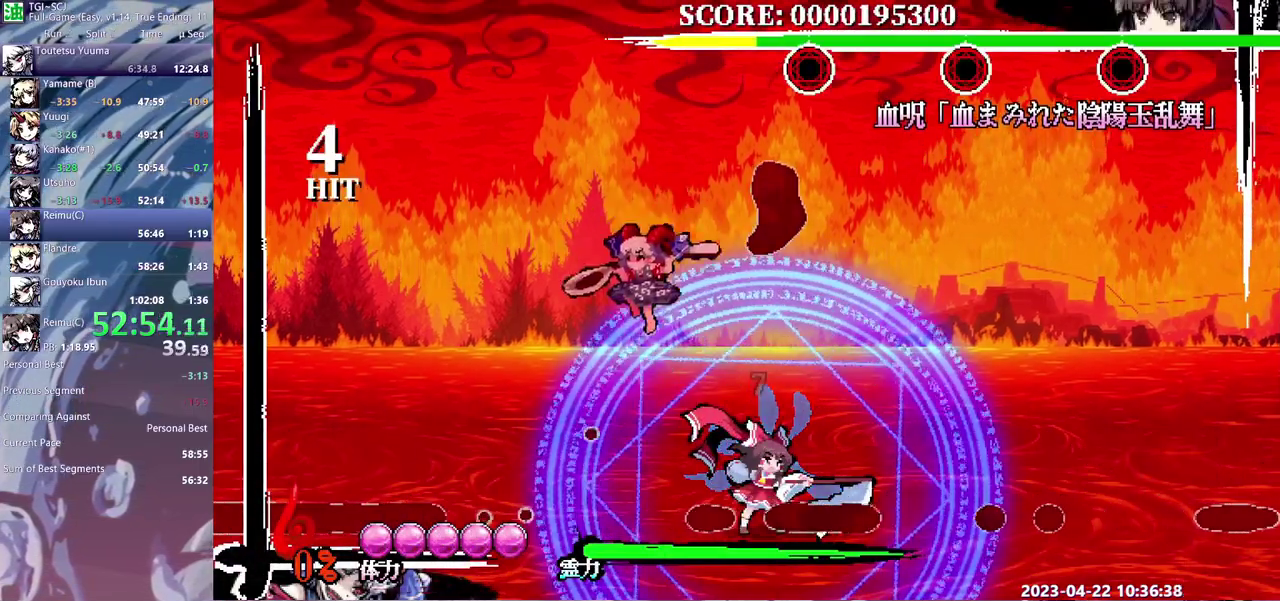
{"buttons": ["DPAD_UP"], "events": [[17, "Y", "down"], [117, "Y", "up"], [167, "Y", "down"], [250, "Y", "up"], [400, "DPAD_UP", "down"]]}
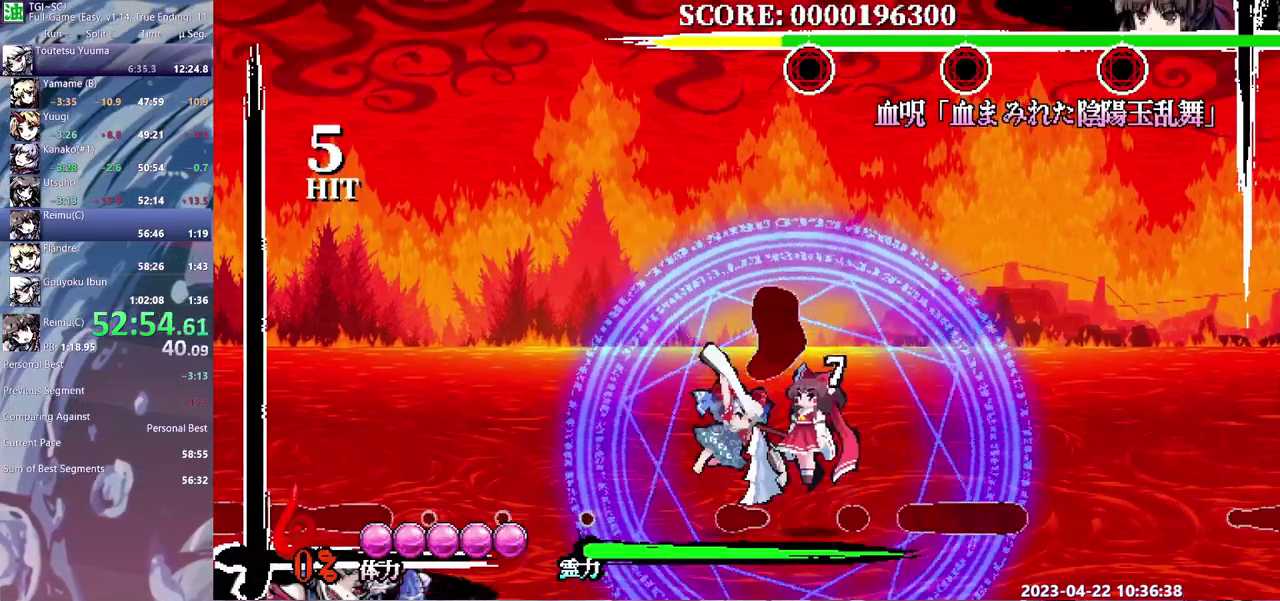
{"buttons": ["Y"], "events": [[67, "DPAD_UP", "up"], [217, "Y", "down"], [283, "Y", "up"], [350, "Y", "down"], [417, "Y", "up"], [483, "Y", "down"]]}
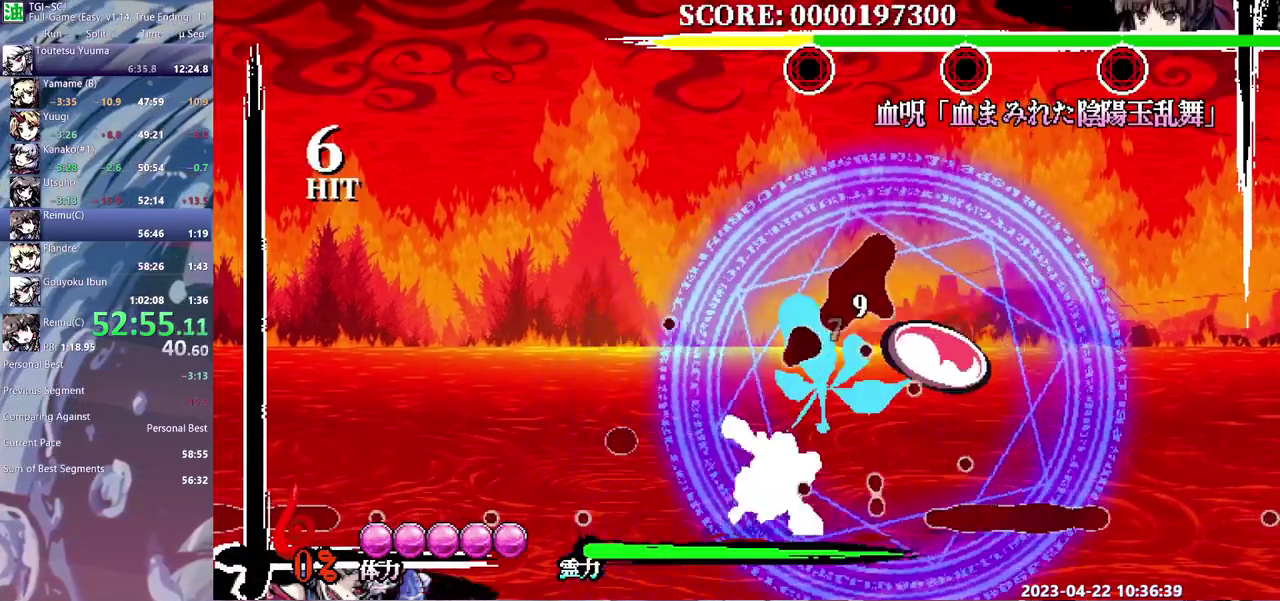
{"buttons": [], "events": [[67, "Y", "up"], [117, "Y", "down"], [200, "Y", "up"]]}
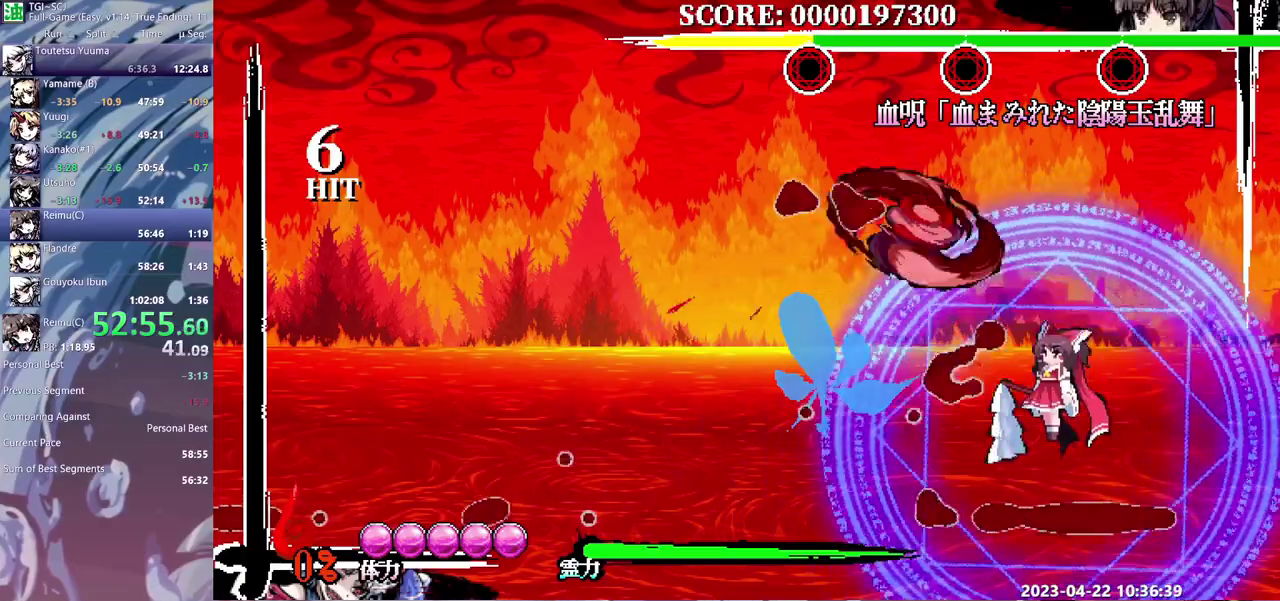
{"buttons": ["Y"], "events": [[217, "Y", "down"]]}
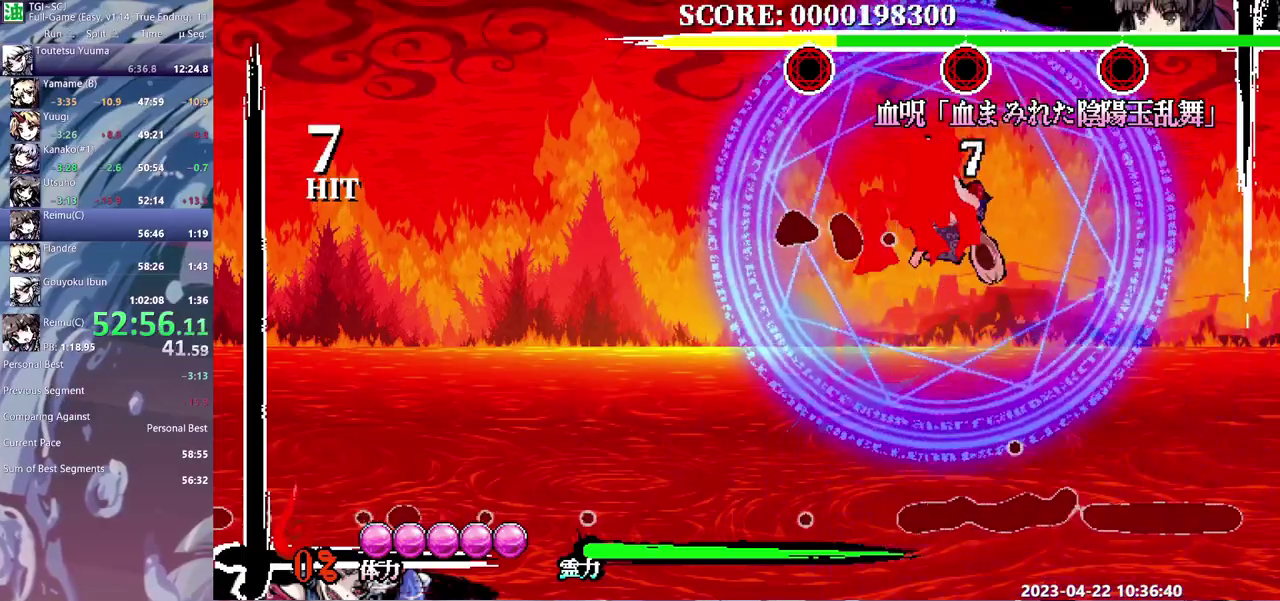
{"buttons": [], "events": [[33, "DPAD_LEFT", "down"], [83, "Y", "up"], [133, "DPAD_LEFT", "up"], [400, "Y", "down"], [467, "Y", "up"]]}
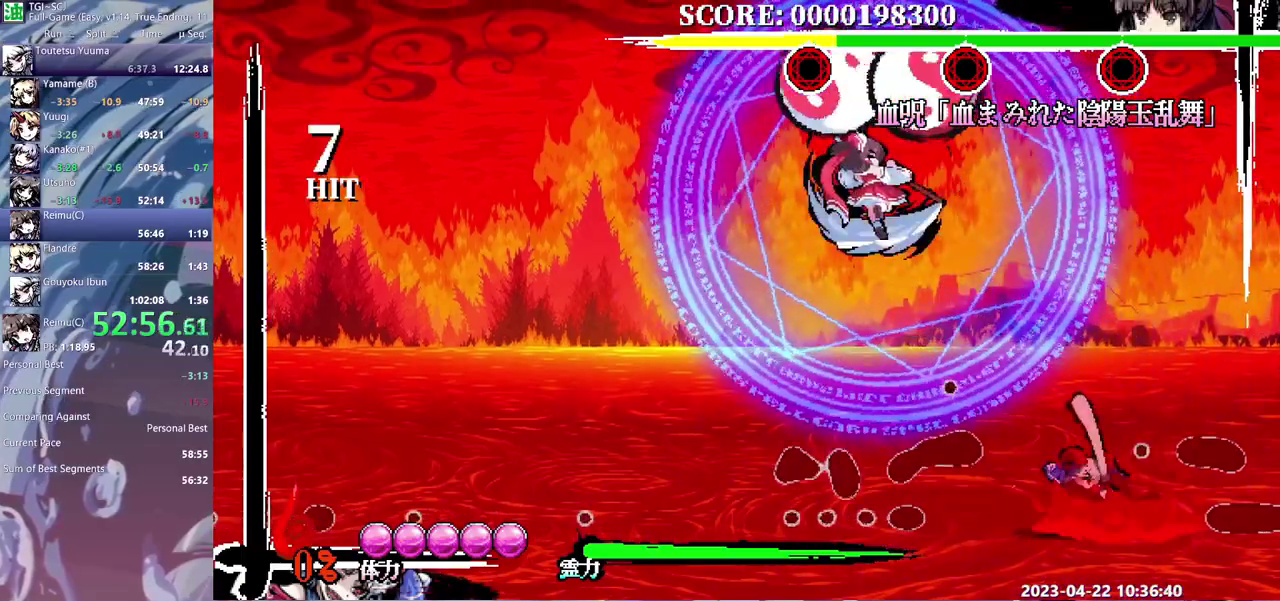
{"buttons": [], "events": [[33, "Y", "down"], [117, "Y", "up"], [167, "Y", "down"], [250, "Y", "up"]]}
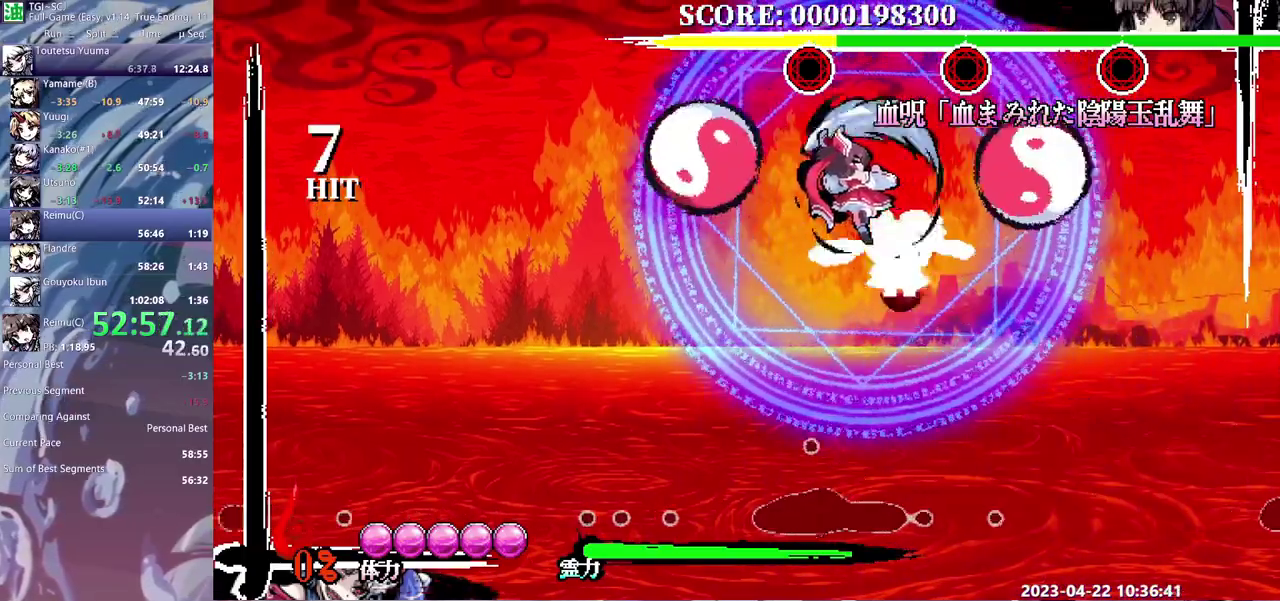
{"buttons": [], "events": []}
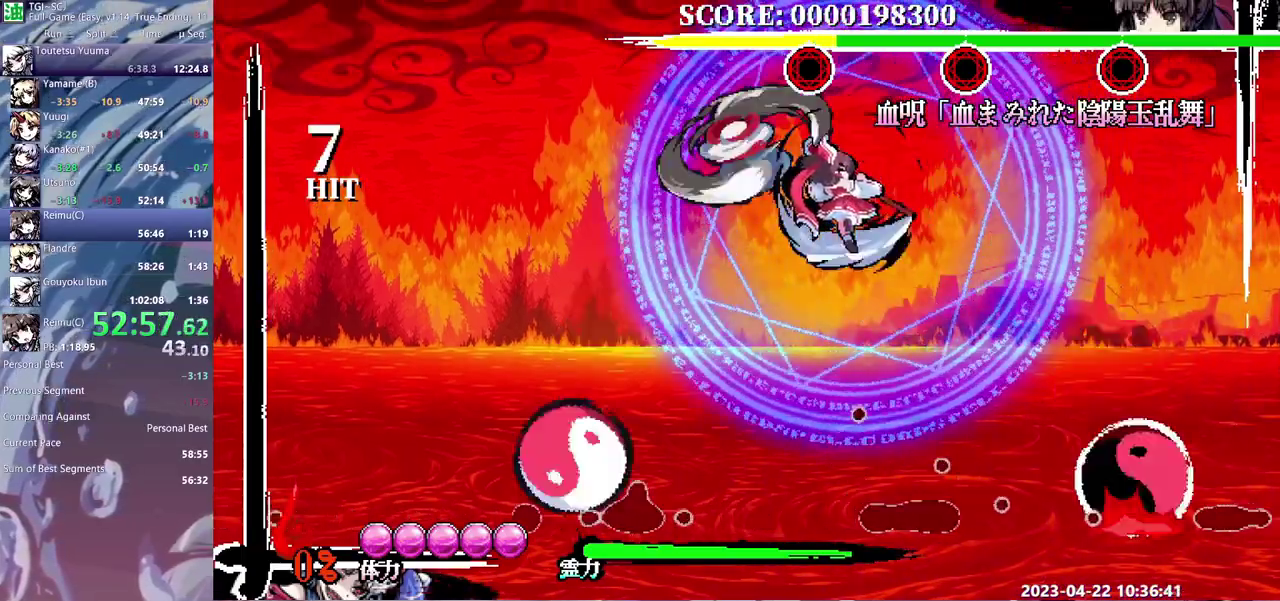
{"buttons": ["Y"], "events": [[183, "Y", "down"], [267, "Y", "up"], [467, "Y", "down"]]}
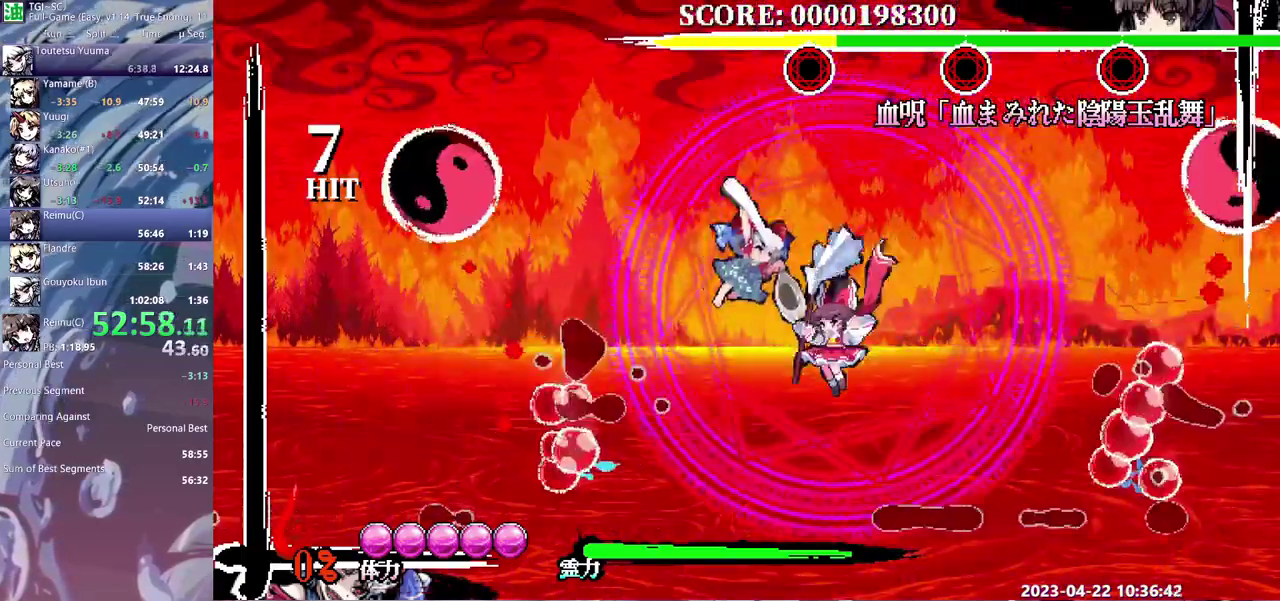
{"buttons": [], "events": [[33, "Y", "up"], [117, "Y", "down"], [167, "Y", "up"], [250, "Y", "down"], [300, "Y", "up"], [367, "Y", "down"], [450, "Y", "up"]]}
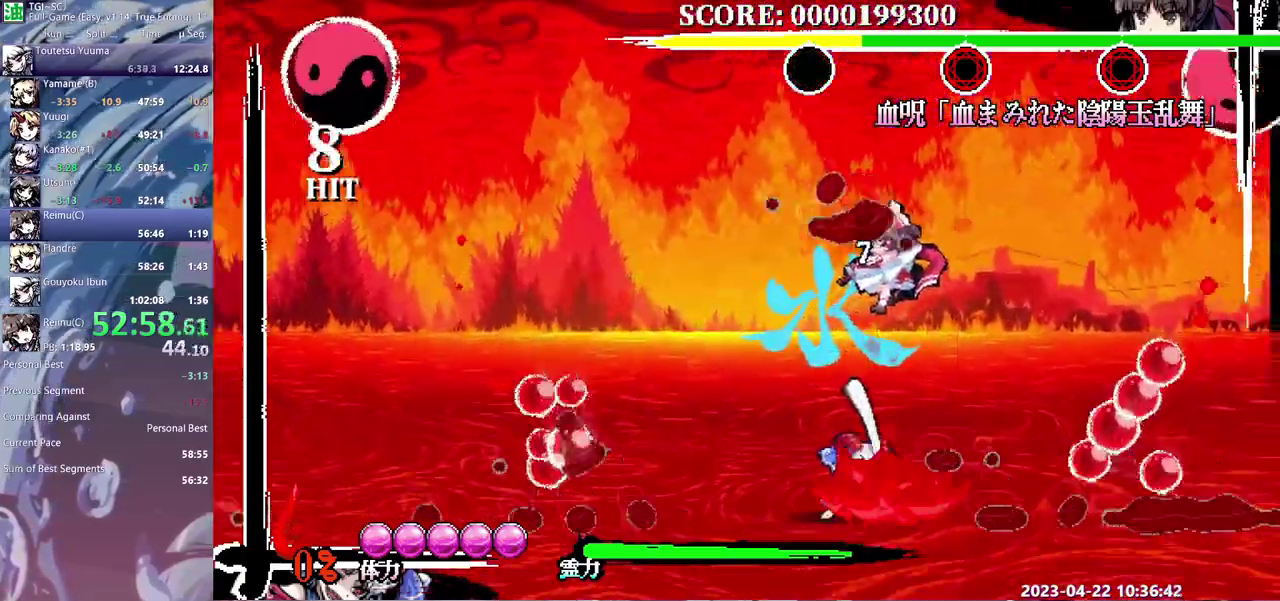
{"buttons": [], "events": [[17, "Y", "down"], [83, "Y", "up"], [133, "Y", "down"], [233, "Y", "up"], [283, "Y", "down"], [383, "Y", "up"]]}